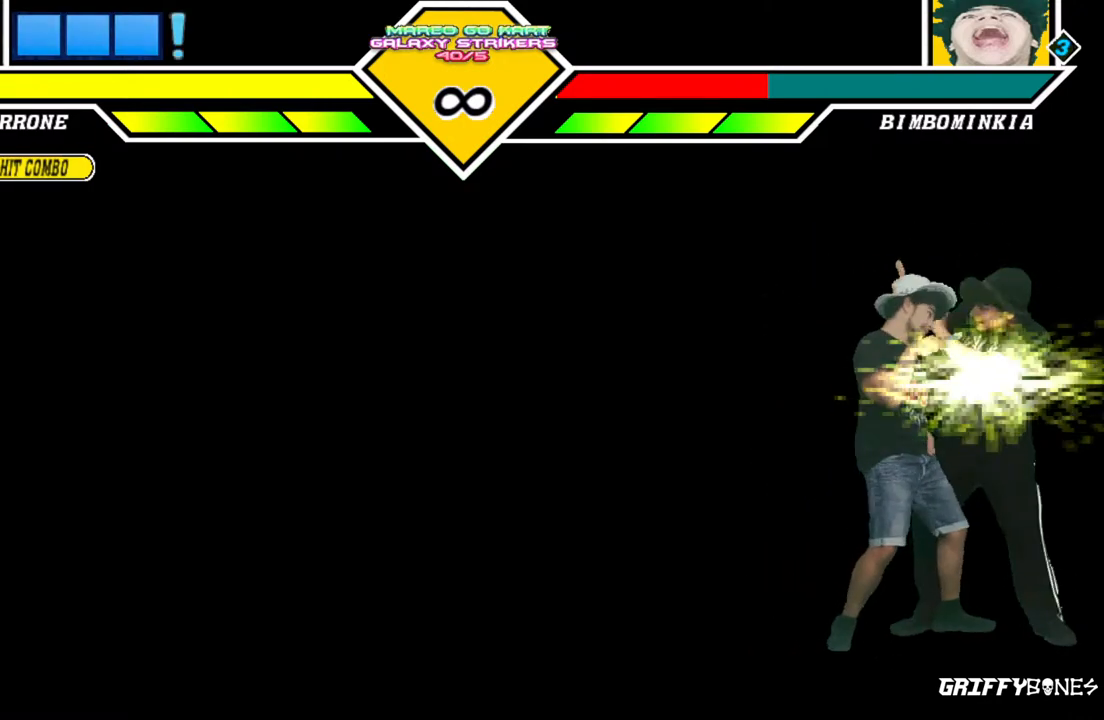
Gameplay with a controller (arcade stick); each line is a JSON object with the inputs held at the frame after it (dt_ms = milliseconds from this image to that frame). "events" lists button and stick changes between this image and that frame as [ms after this image, input, new state], when the widget could be followed in between. Not read: L3 R3.
{"dt_ms": 500, "buttons": [], "events": []}
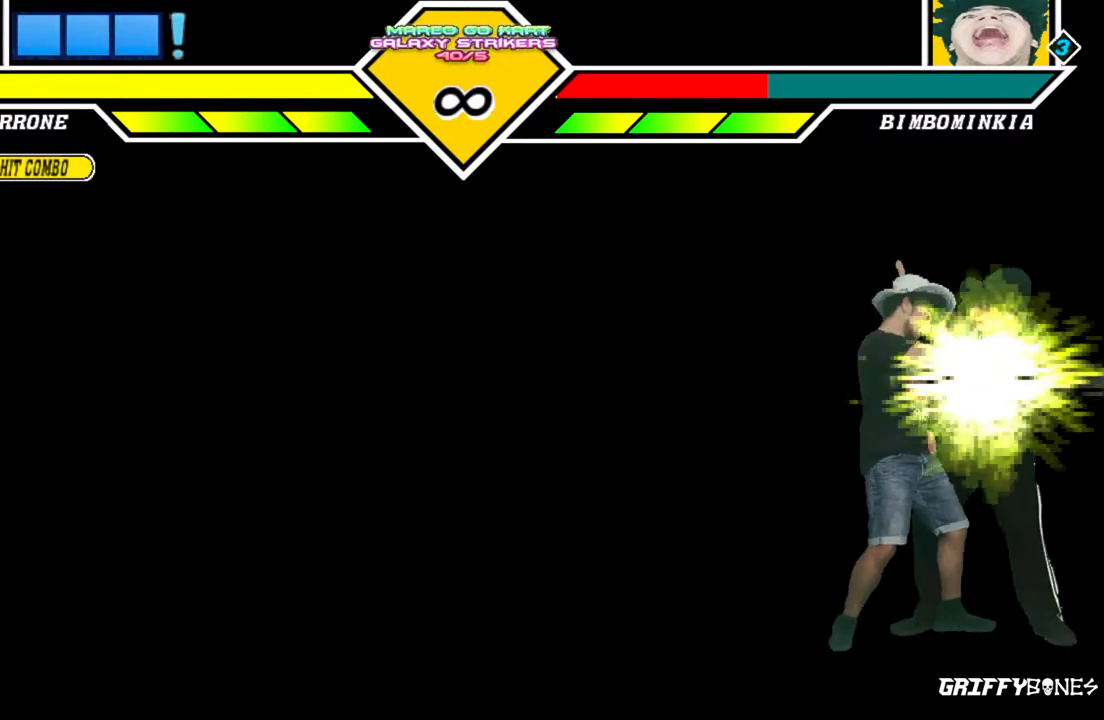
{"dt_ms": 500, "buttons": [], "events": []}
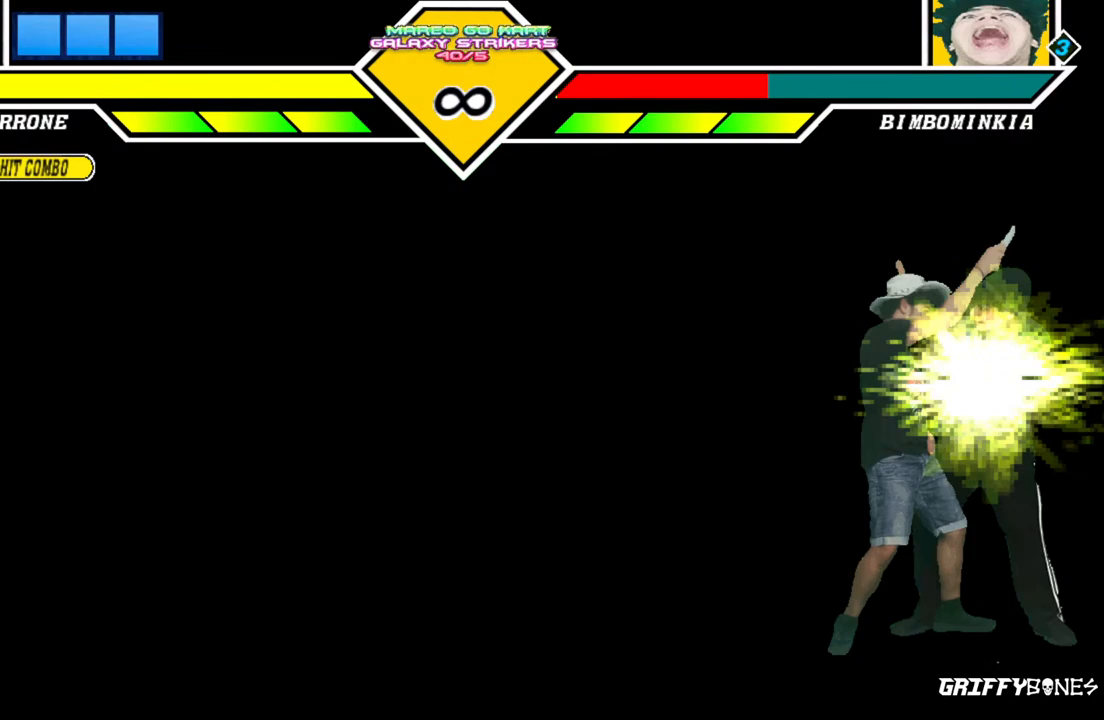
{"dt_ms": 500, "buttons": [], "events": []}
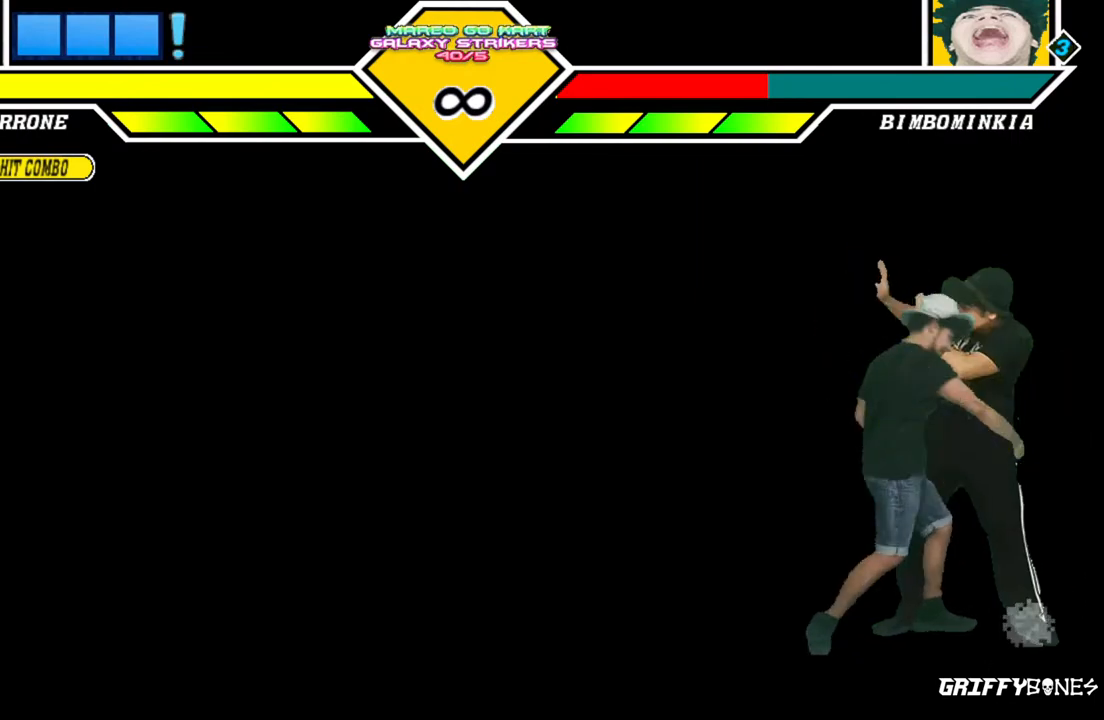
{"dt_ms": 500, "buttons": [], "events": []}
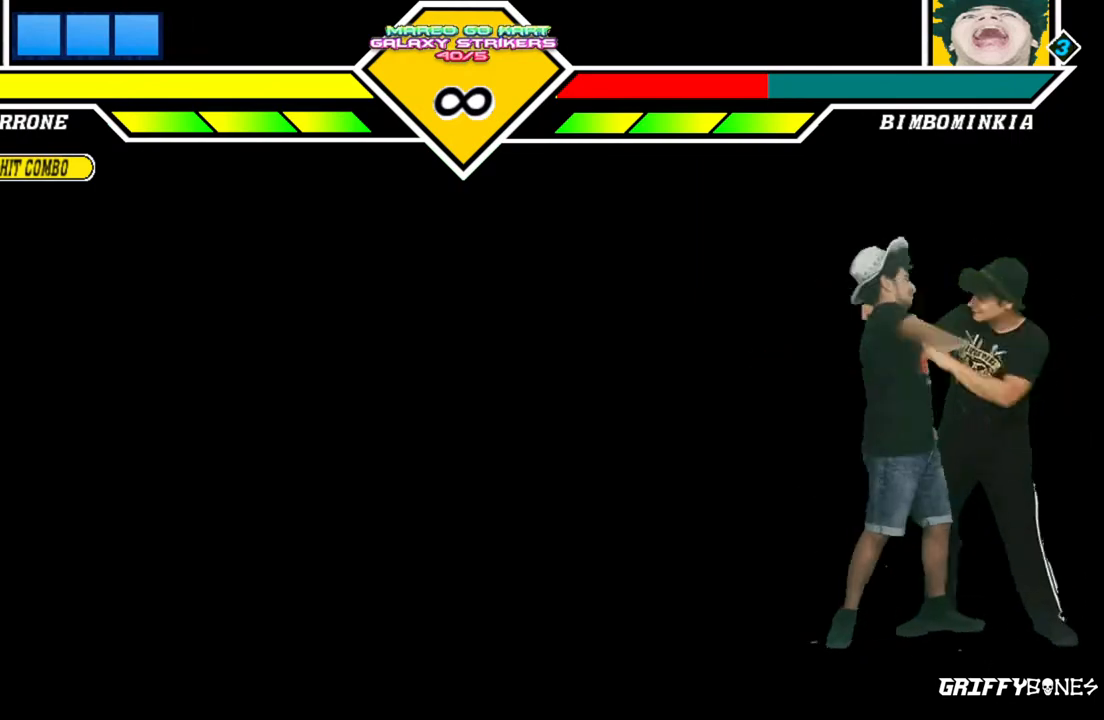
{"dt_ms": 500, "buttons": ["DPAD_DOWN"], "events": [[300, "DPAD_DOWN", "down"], [383, "DPAD_DOWN", "up"], [483, "DPAD_DOWN", "down"]]}
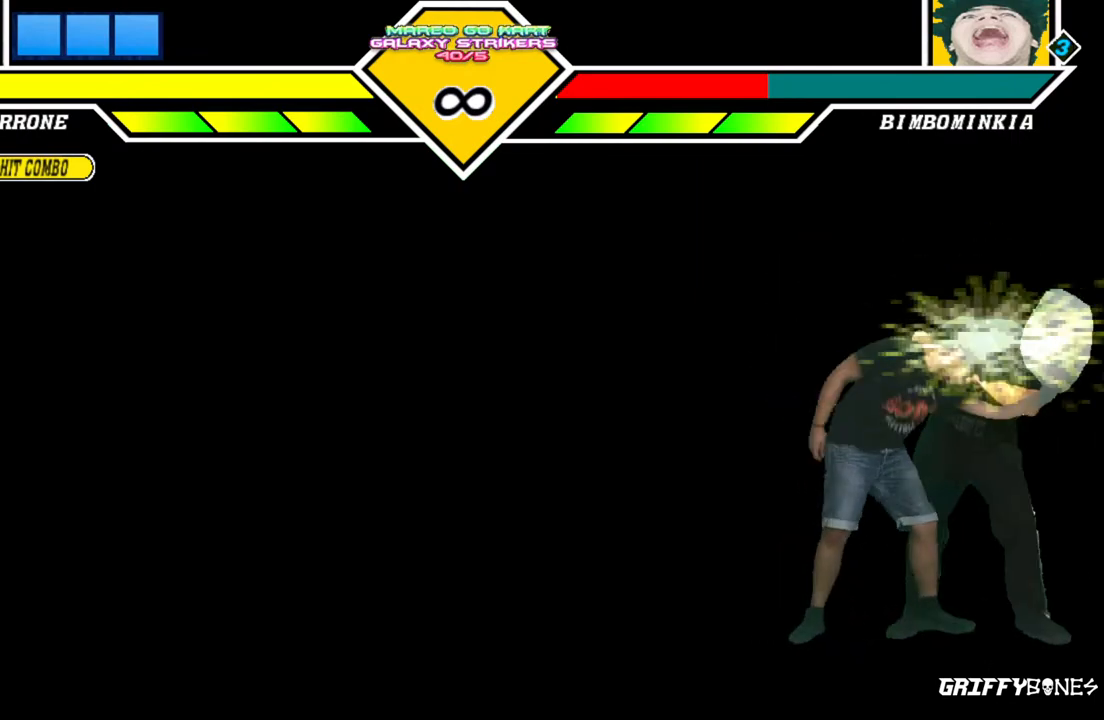
{"dt_ms": 500, "buttons": [], "events": [[83, "DPAD_DOWN", "up"]]}
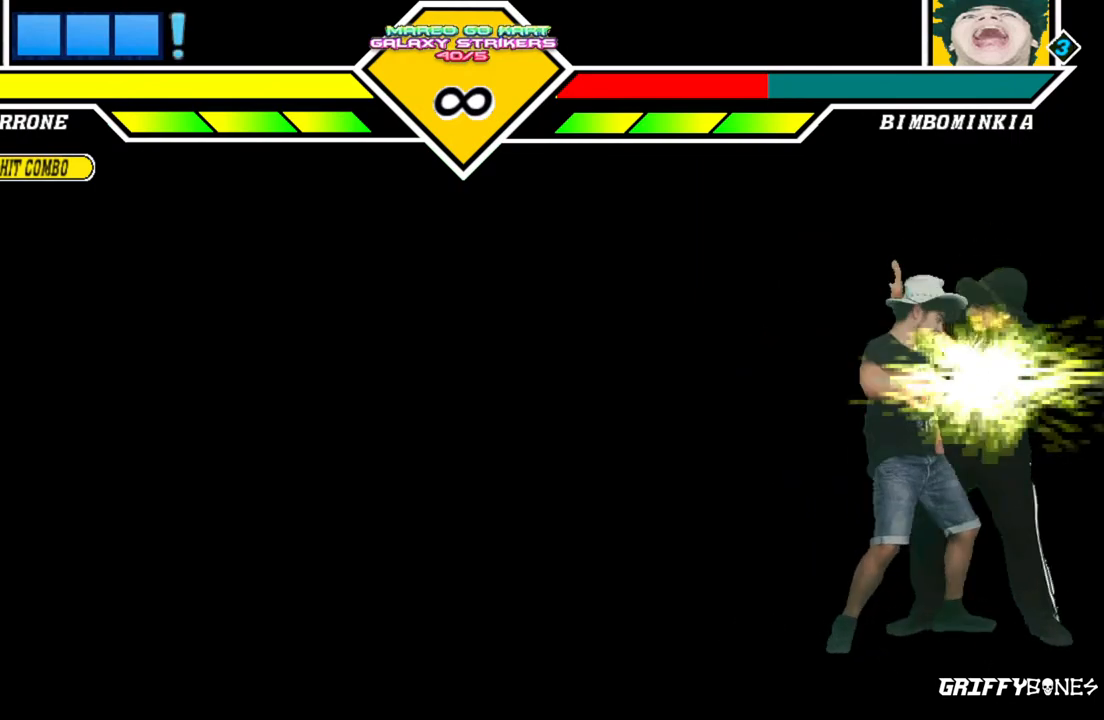
{"dt_ms": 500, "buttons": [], "events": []}
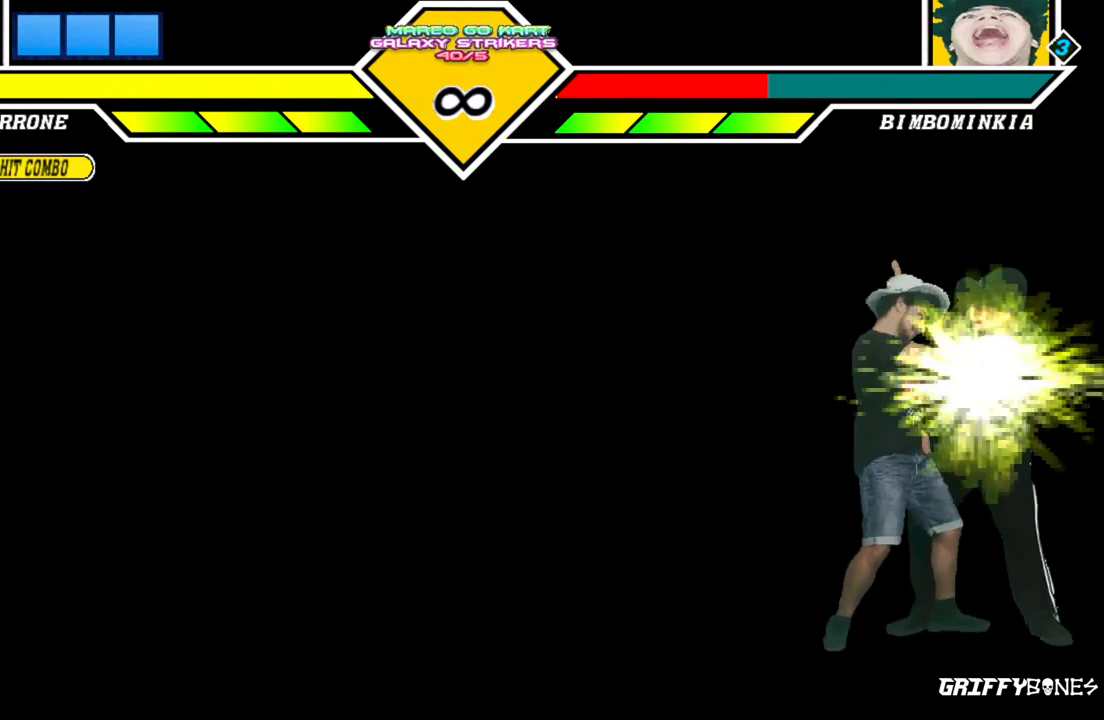
{"dt_ms": 500, "buttons": [], "events": []}
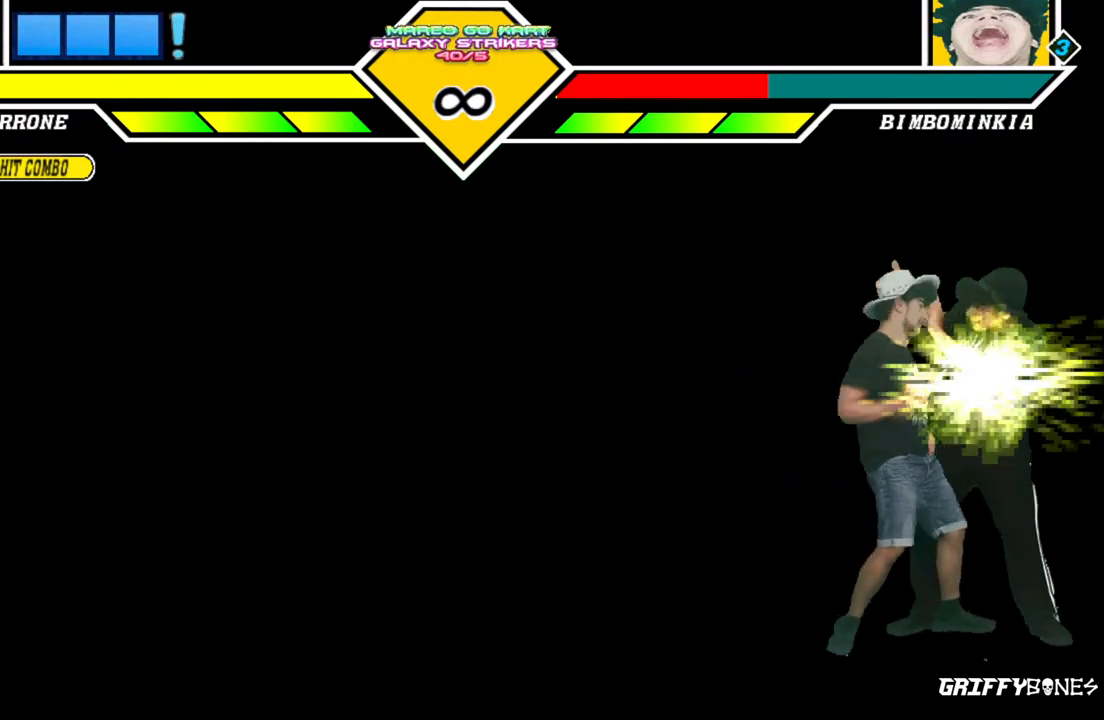
{"dt_ms": 500, "buttons": [], "events": []}
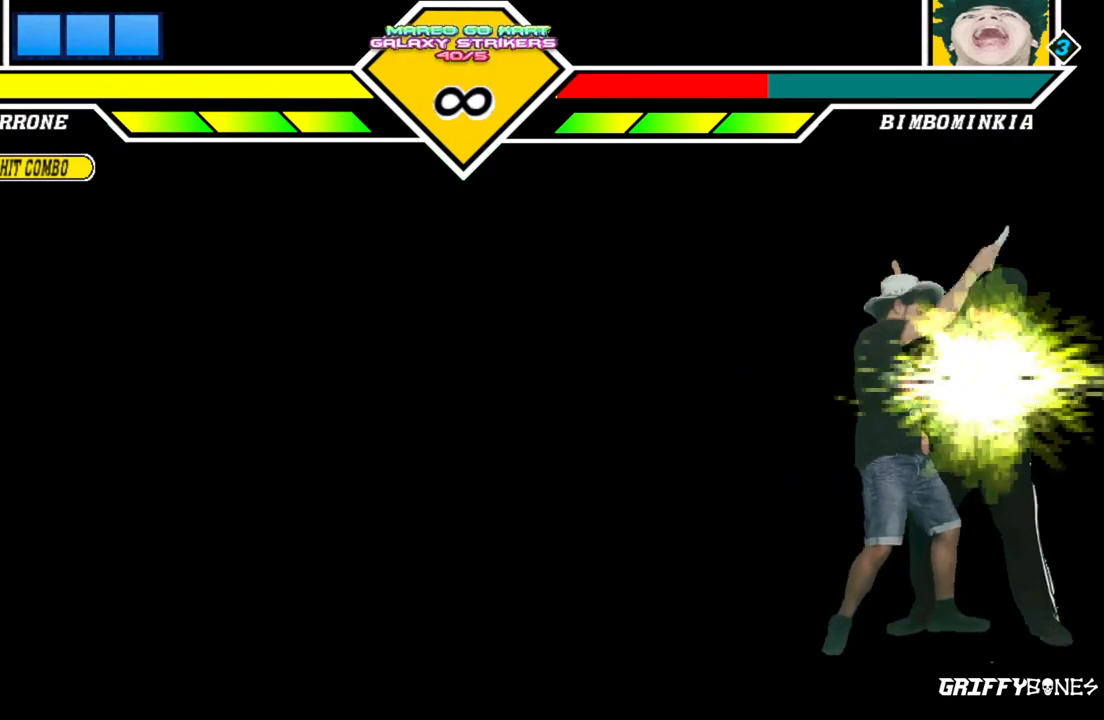
{"dt_ms": 500, "buttons": [], "events": []}
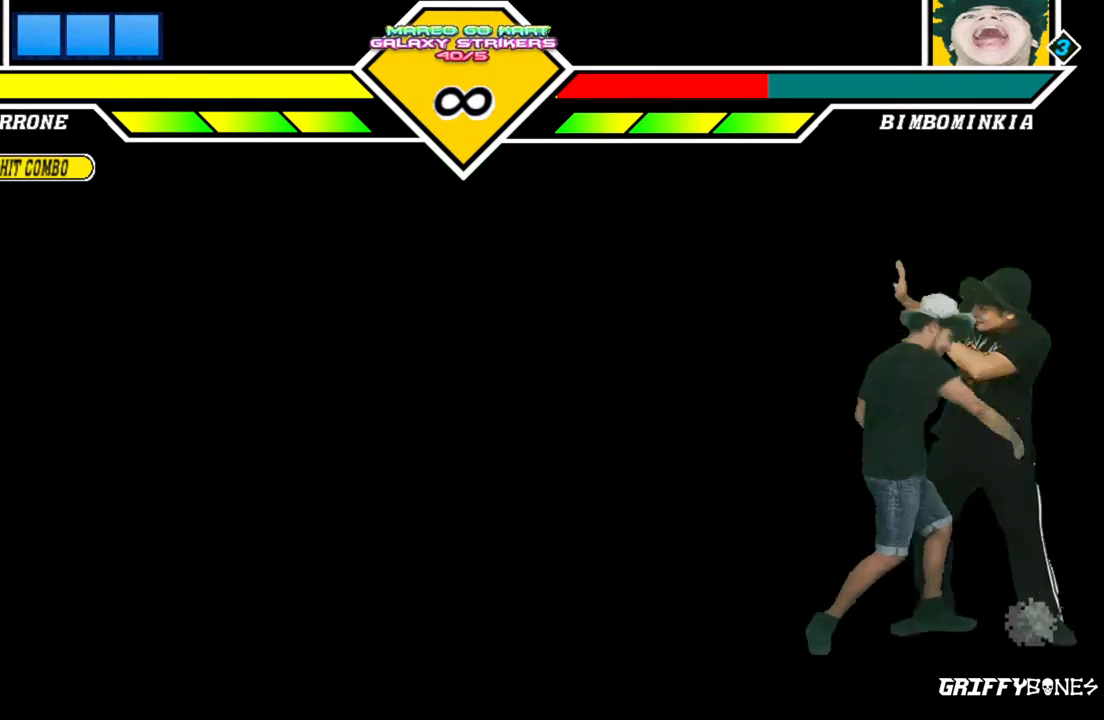
{"dt_ms": 500, "buttons": [], "events": []}
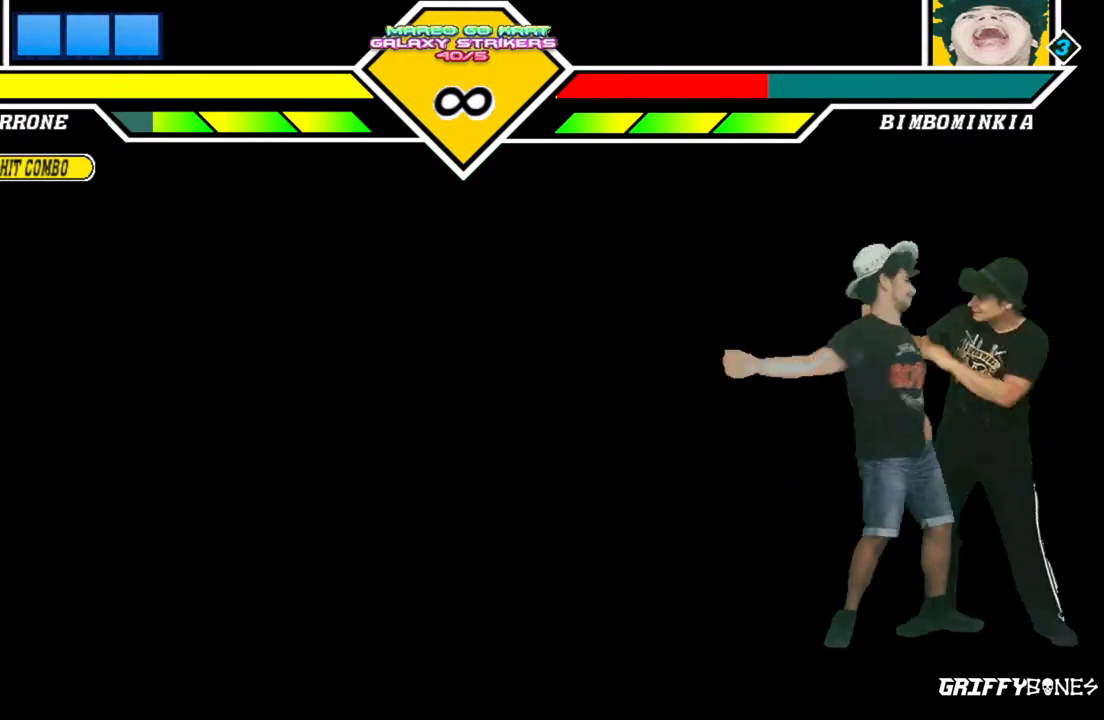
{"dt_ms": 500, "buttons": ["DPAD_DOWN"], "events": [[317, "DPAD_DOWN", "down"], [383, "DPAD_DOWN", "up"], [500, "DPAD_DOWN", "down"]]}
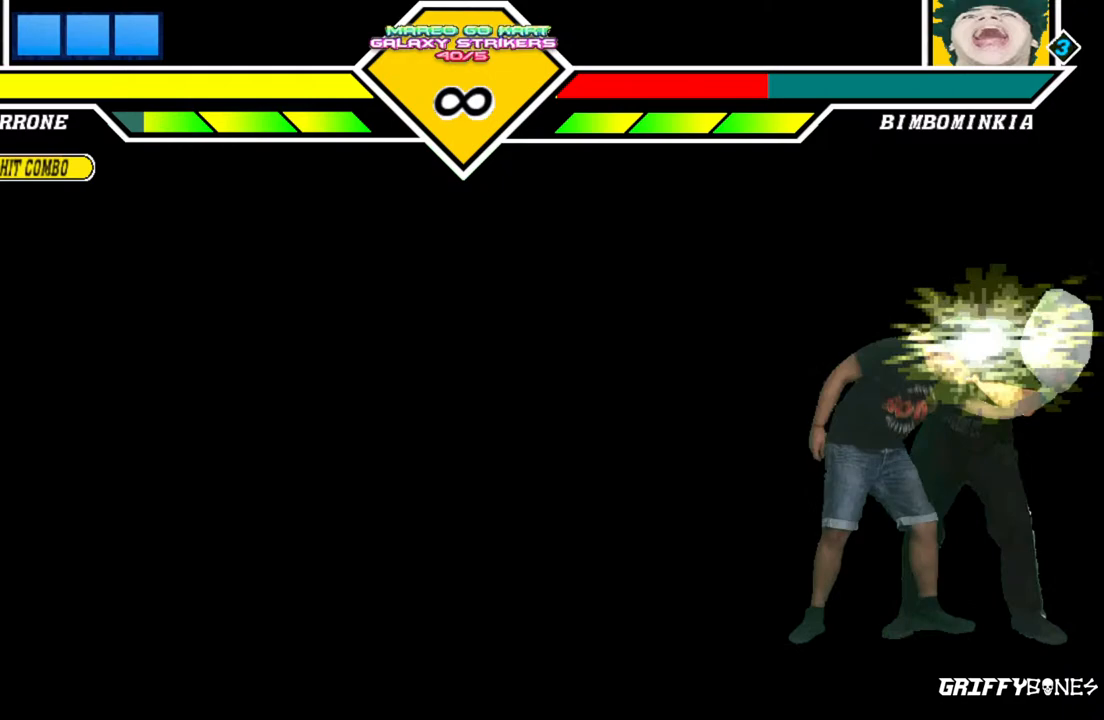
{"dt_ms": 500, "buttons": [], "events": [[83, "DPAD_DOWN", "up"]]}
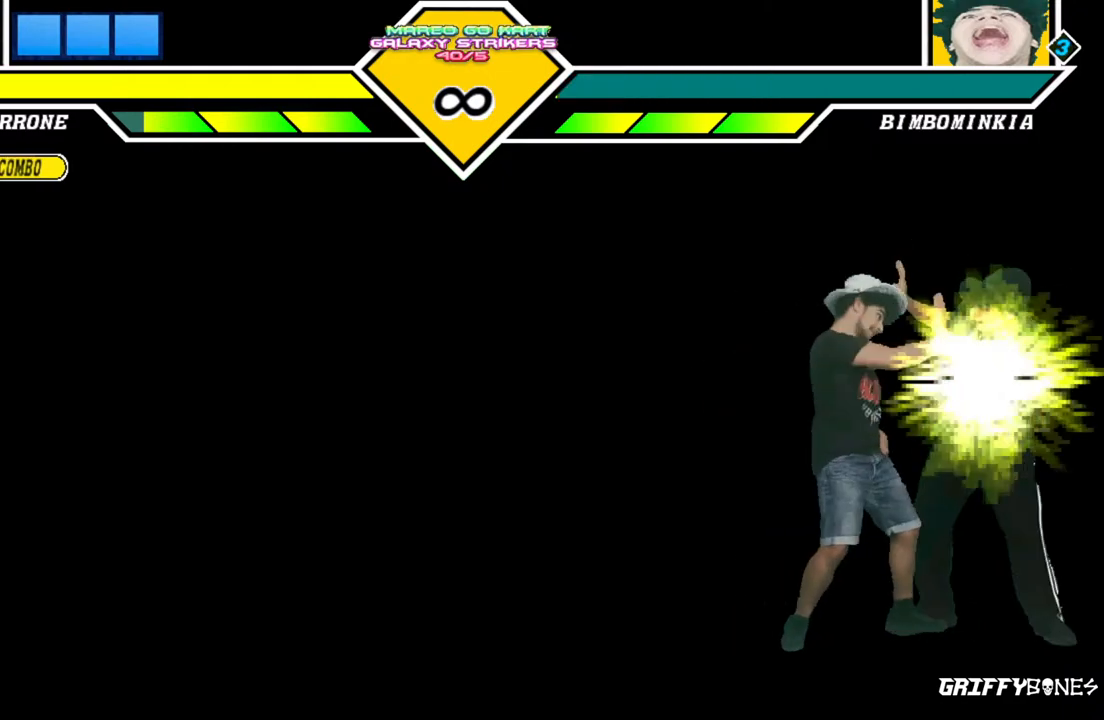
{"dt_ms": 500, "buttons": [], "events": []}
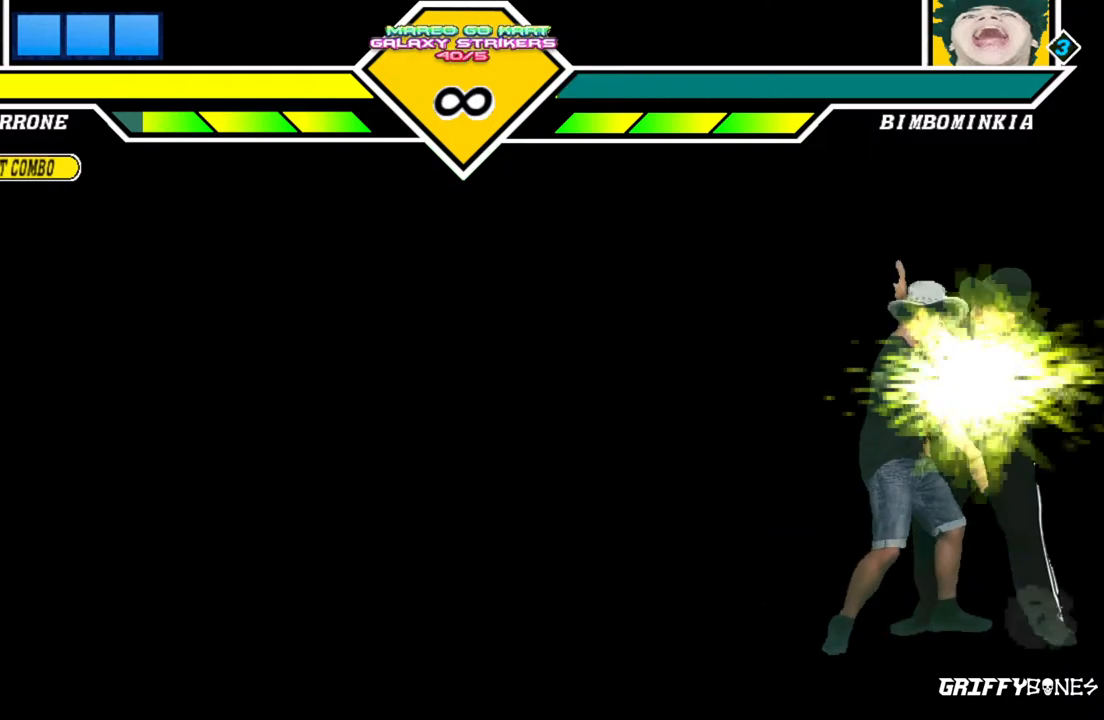
{"dt_ms": 500, "buttons": [], "events": []}
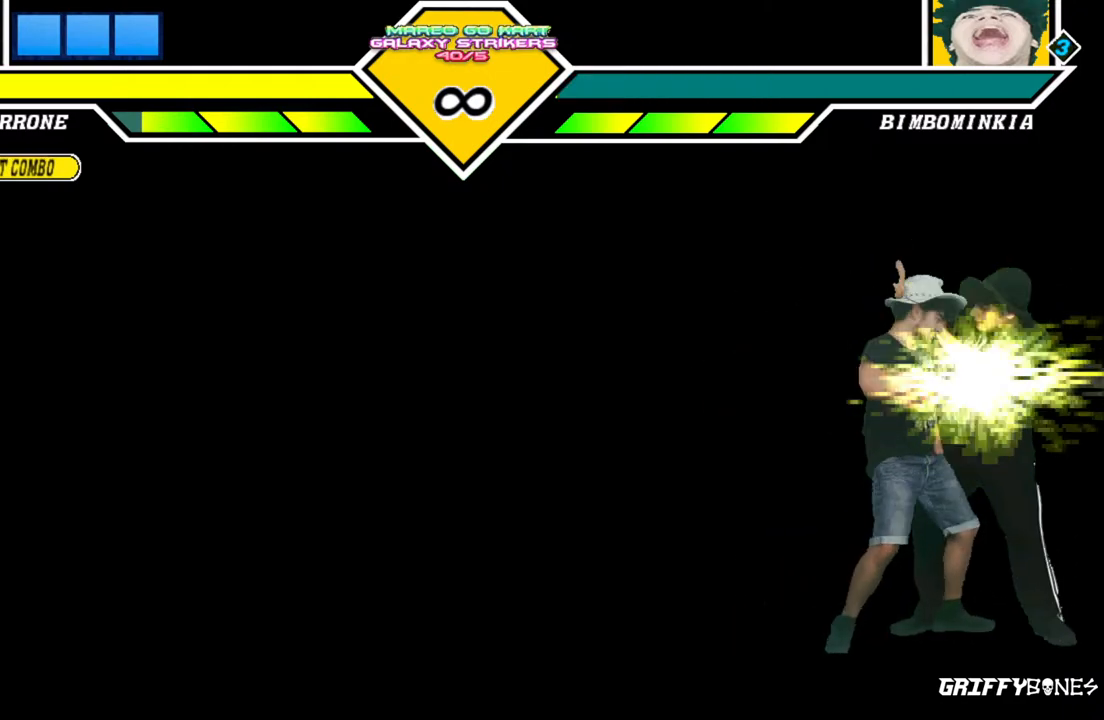
{"dt_ms": 500, "buttons": [], "events": []}
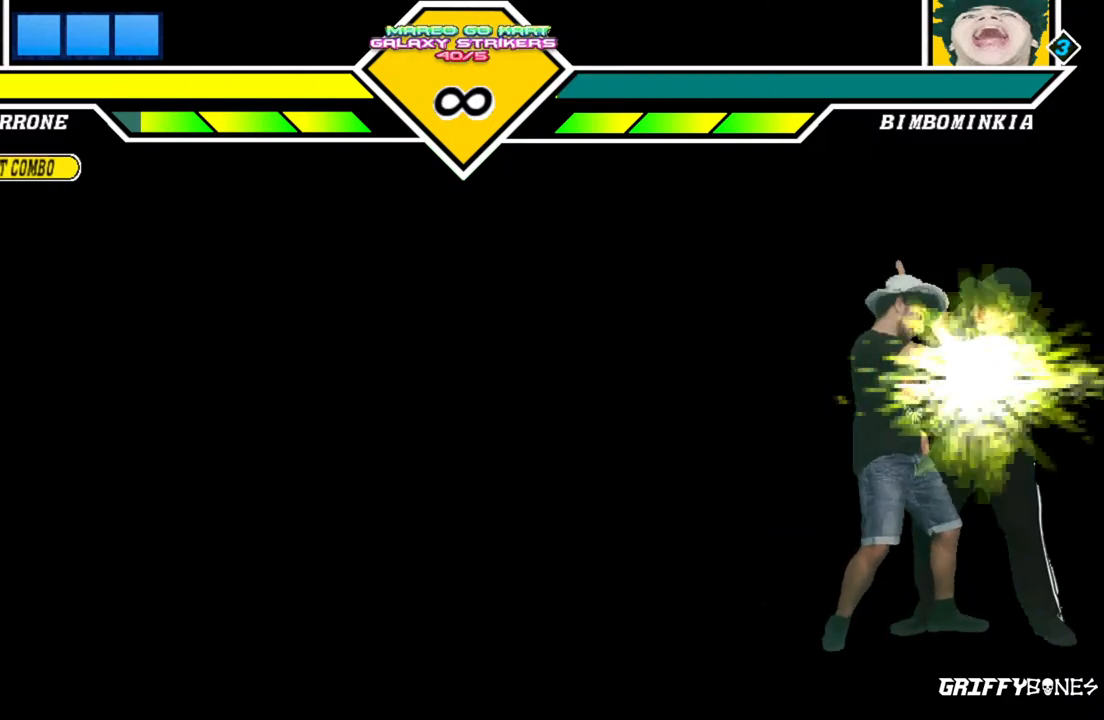
{"dt_ms": 500, "buttons": [], "events": []}
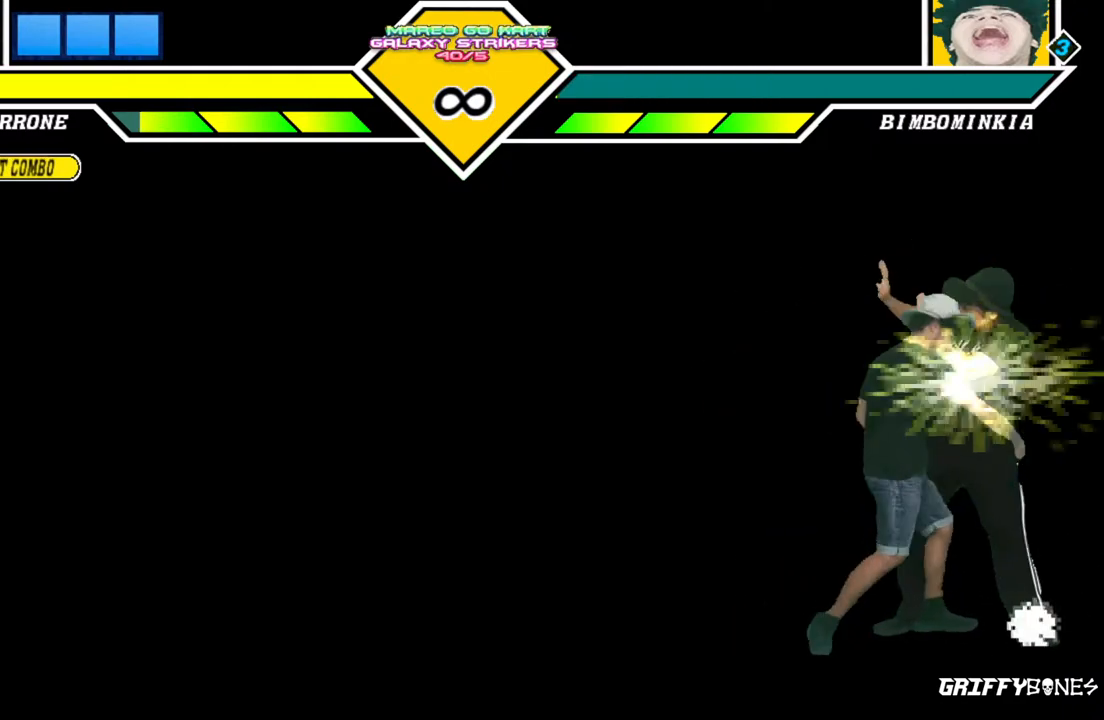
{"dt_ms": 500, "buttons": [], "events": []}
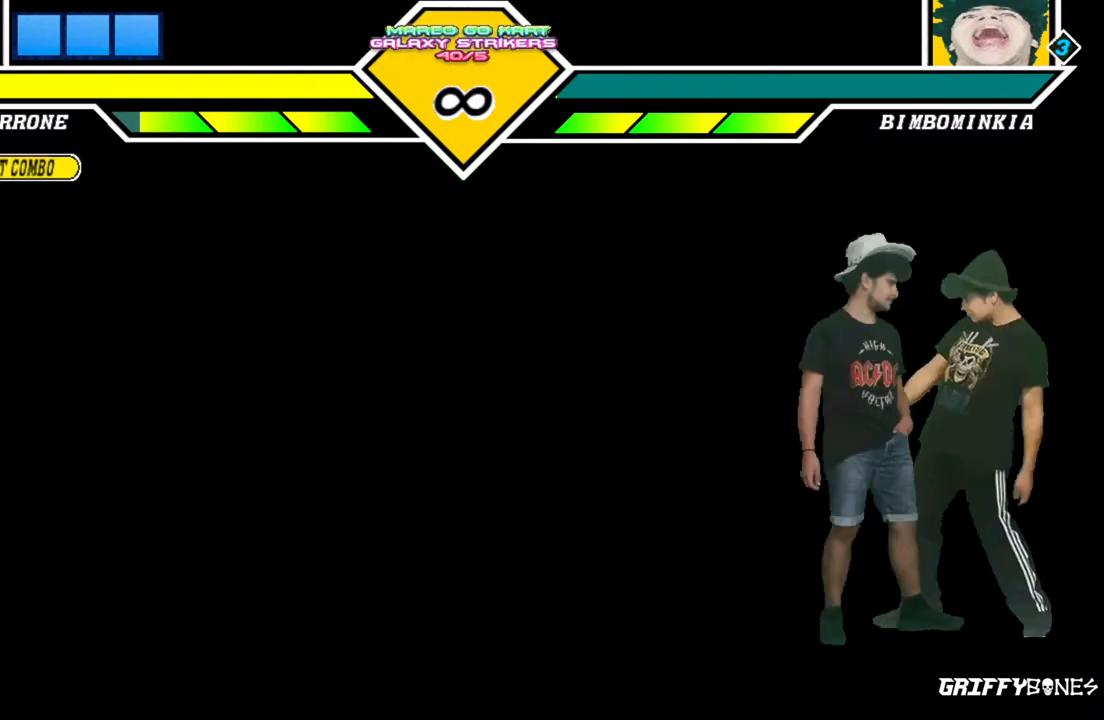
{"dt_ms": 500, "buttons": [], "events": []}
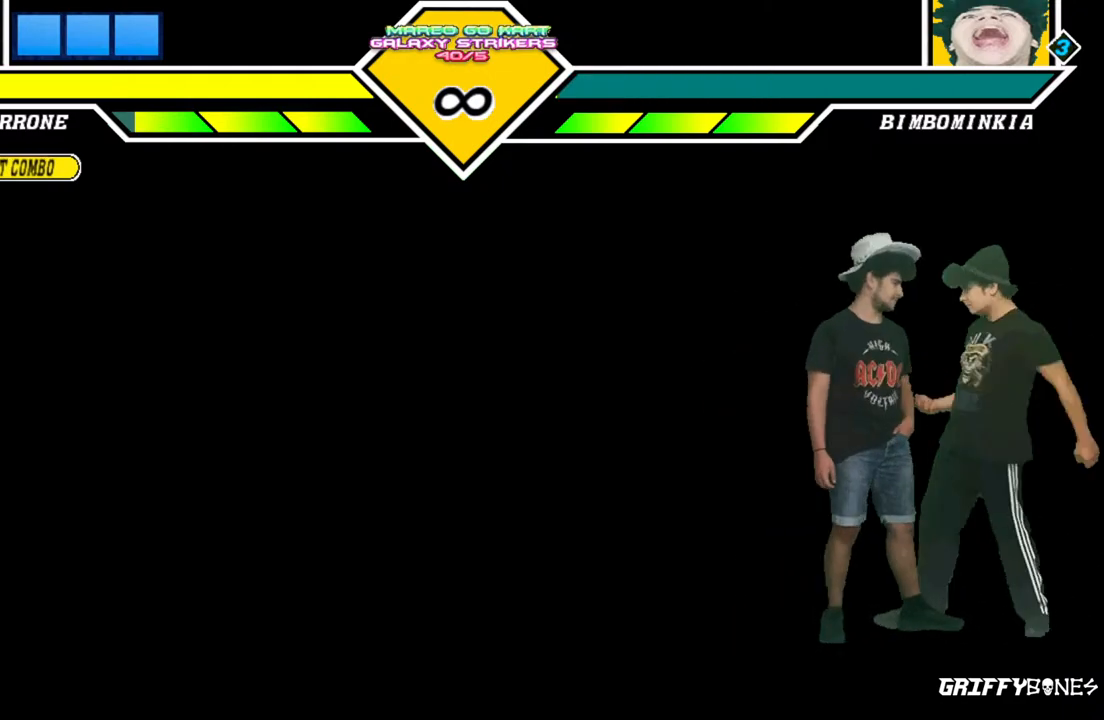
{"dt_ms": 500, "buttons": ["DPAD_DOWN"], "events": [[433, "DPAD_DOWN", "down"]]}
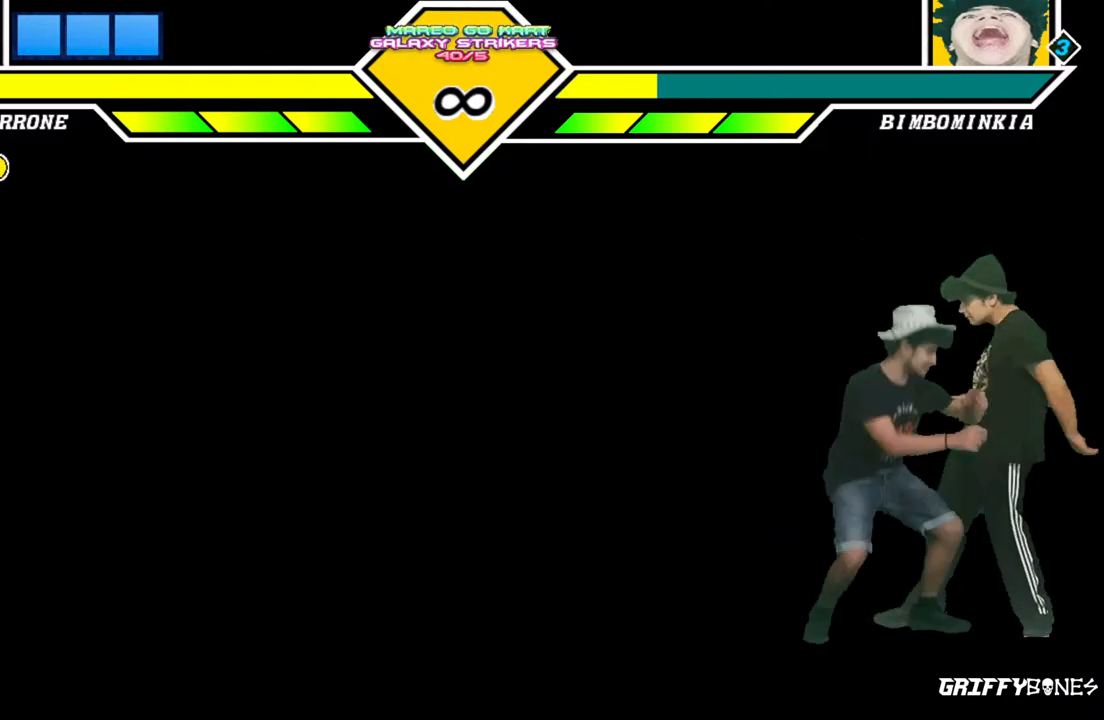
{"dt_ms": 500, "buttons": [], "events": [[67, "DPAD_RIGHT", "down"], [117, "DPAD_DOWN", "up"], [183, "DPAD_RIGHT", "up"]]}
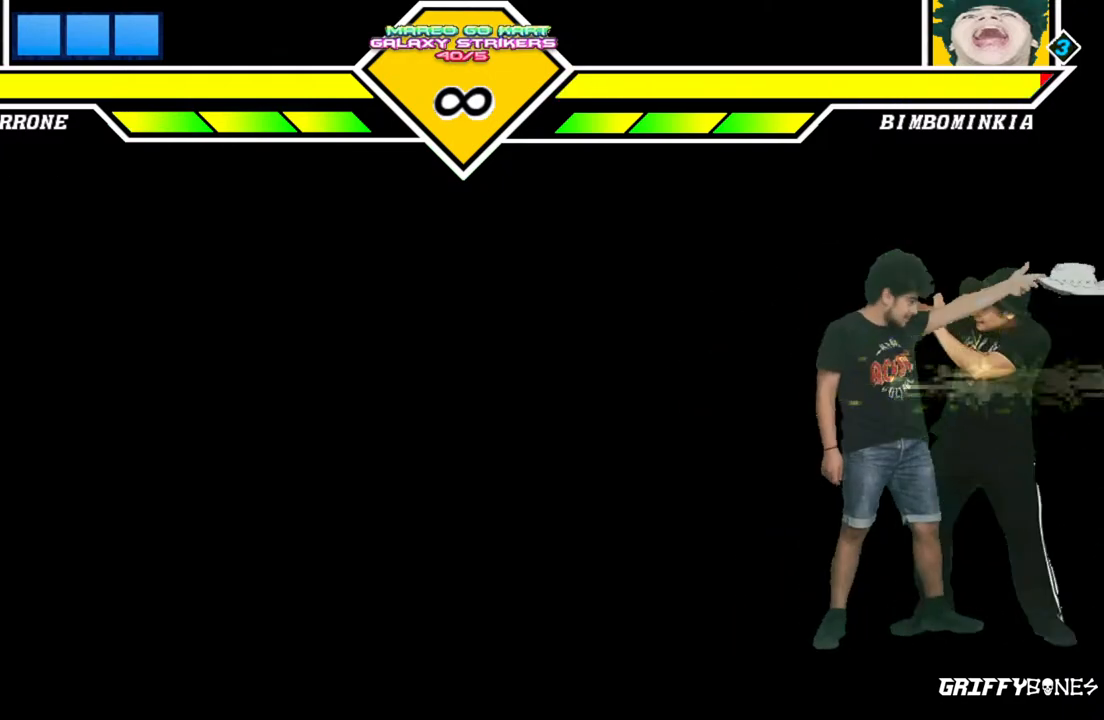
{"dt_ms": 1000, "buttons": ["DPAD_RIGHT"], "events": [[267, "DPAD_LEFT", "down"], [367, "DPAD_LEFT", "up"], [433, "DPAD_LEFT", "down"], [583, "DPAD_LEFT", "up"], [767, "DPAD_RIGHT", "down"], [867, "DPAD_RIGHT", "up"], [933, "DPAD_RIGHT", "down"]]}
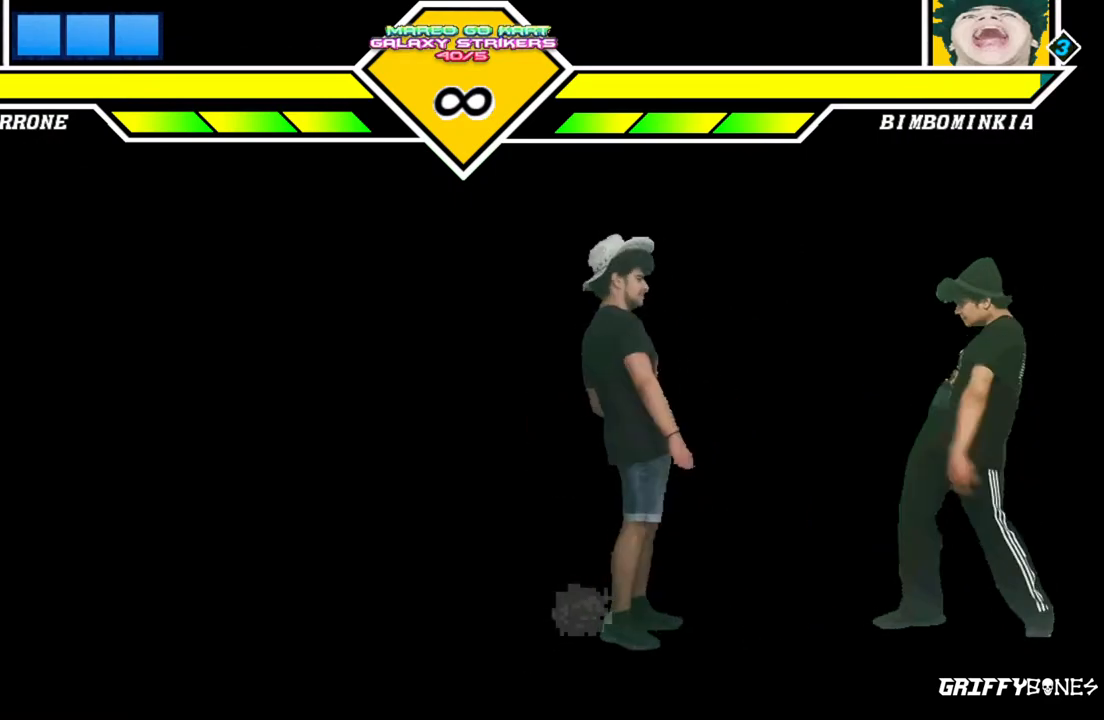
{"dt_ms": 500, "buttons": [], "events": [[233, "DPAD_RIGHT", "up"], [367, "DPAD_LEFT", "down"], [450, "DPAD_LEFT", "up"]]}
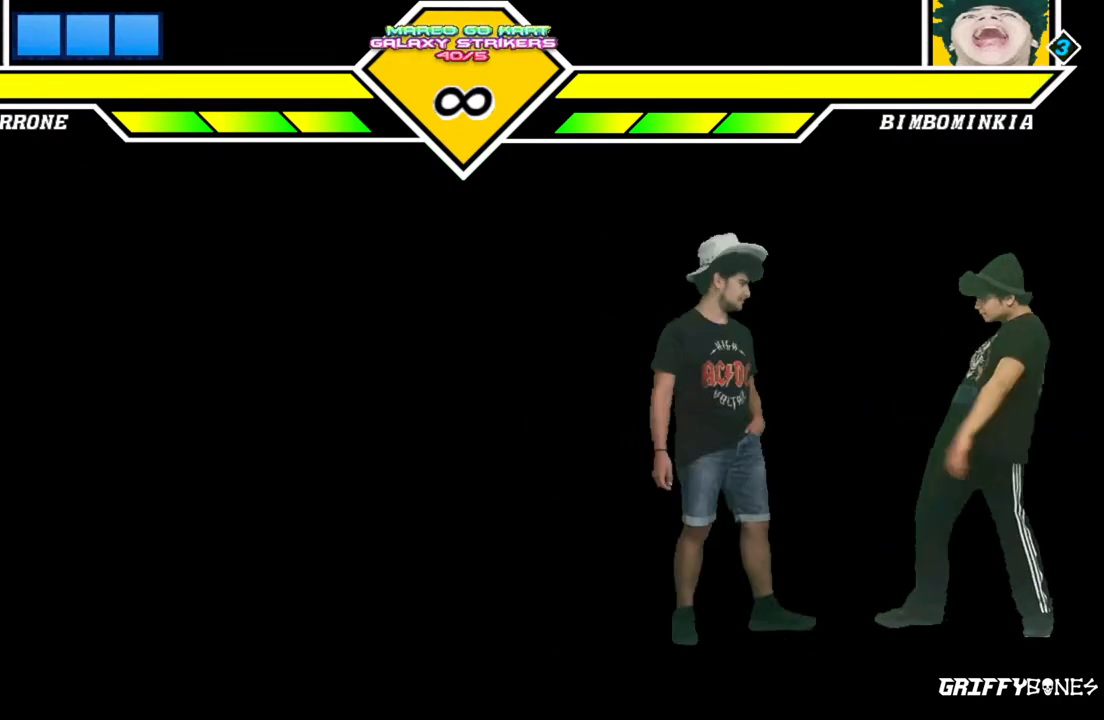
{"dt_ms": 500, "buttons": [], "events": [[17, "DPAD_LEFT", "down"], [167, "DPAD_LEFT", "up"], [400, "DPAD_LEFT", "down"], [483, "DPAD_LEFT", "up"]]}
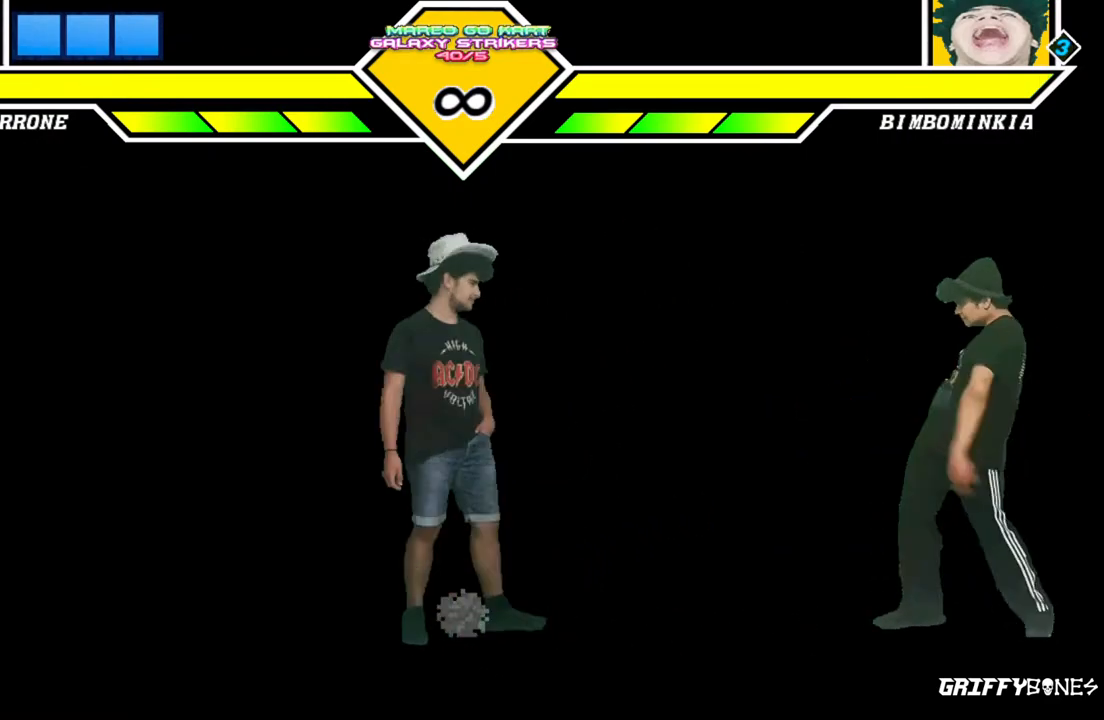
{"dt_ms": 500, "buttons": ["DPAD_RIGHT"], "events": [[50, "DPAD_LEFT", "down"], [167, "DPAD_LEFT", "up"], [350, "DPAD_DOWN", "down"], [450, "DPAD_RIGHT", "down"], [483, "DPAD_DOWN", "up"]]}
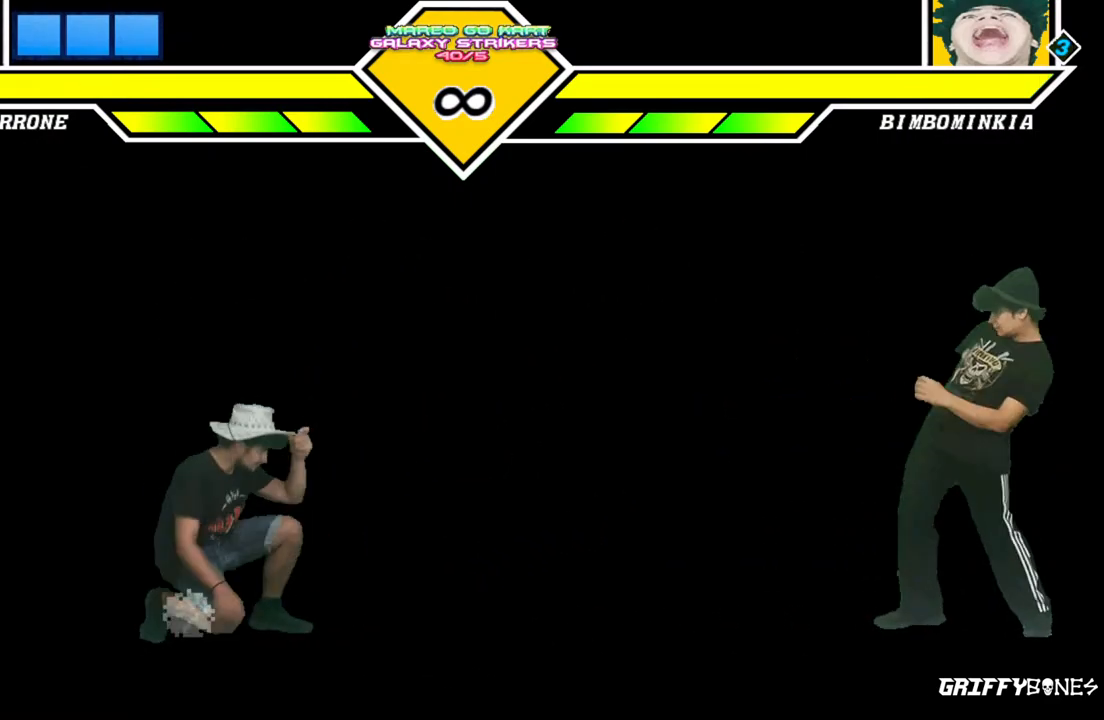
{"dt_ms": 500, "buttons": [], "events": [[50, "DPAD_RIGHT", "up"], [383, "DPAD_DOWN", "down"], [483, "DPAD_DOWN", "up"]]}
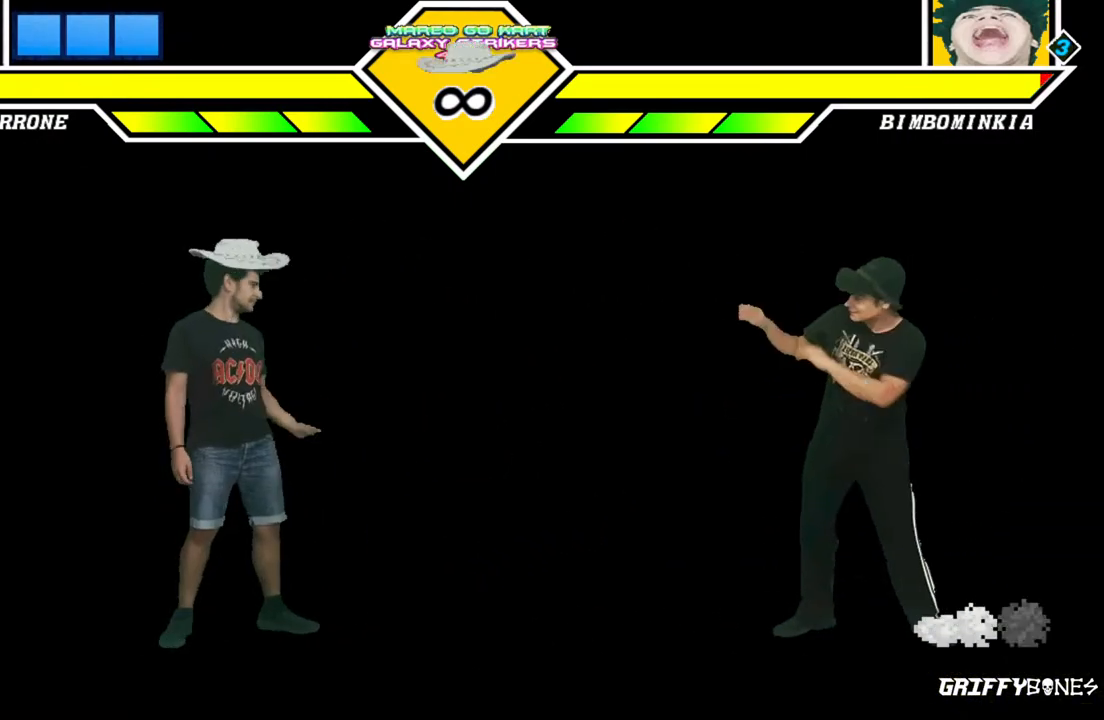
{"dt_ms": 500, "buttons": ["DPAD_RIGHT"], "events": [[367, "DPAD_DOWN", "down"], [450, "DPAD_RIGHT", "down"], [483, "DPAD_DOWN", "up"]]}
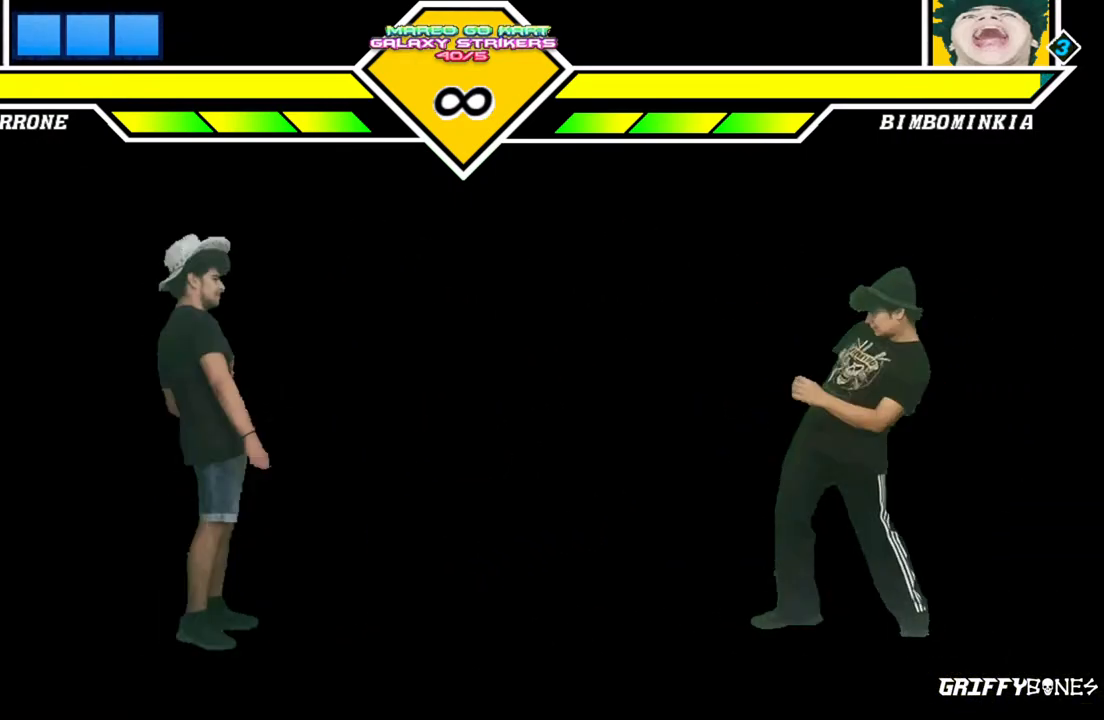
{"dt_ms": 500, "buttons": [], "events": [[67, "DPAD_RIGHT", "up"]]}